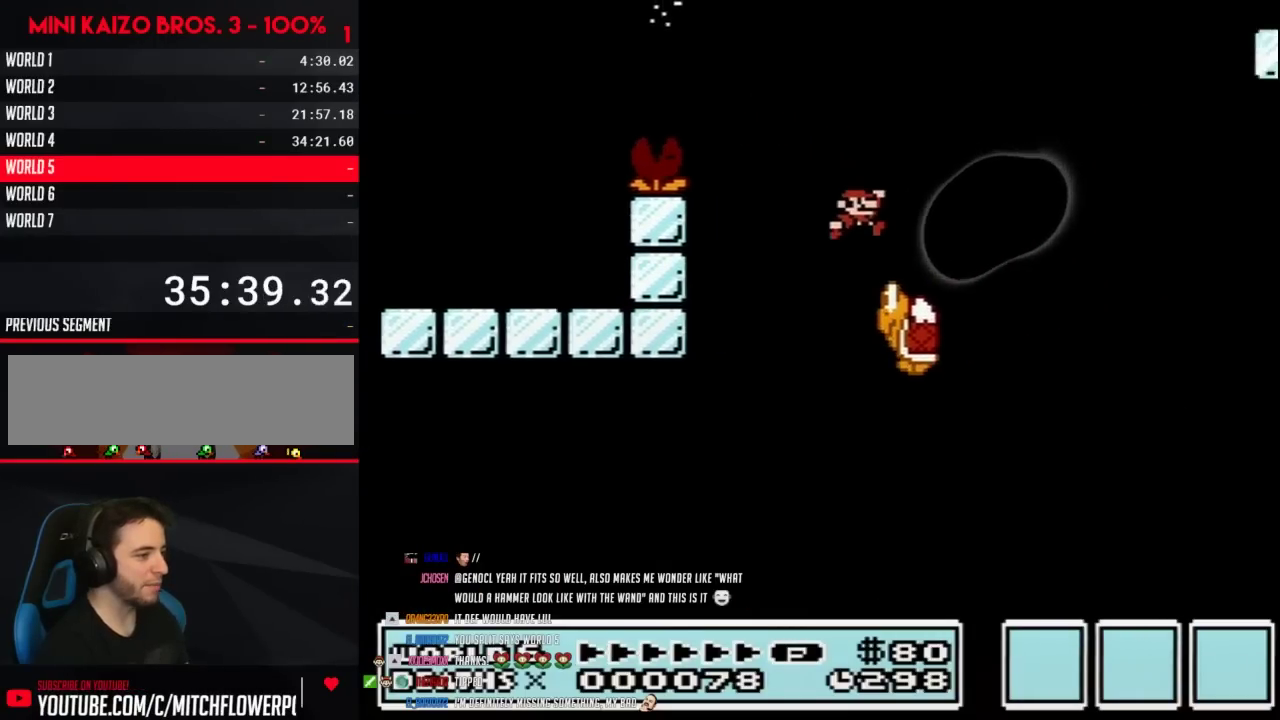
Gameplay with a controller (Nintendo layout); each line is a JSON object with the inputs held at the frame after it. "events" lists button and stick changes between this image and that frame as [ms after this image, input, new state], when the widget could be followed in between. Not read: L3 R3.
{"buttons": ["A", "B", "DPAD_RIGHT"], "events": [[167, "A", "down"]]}
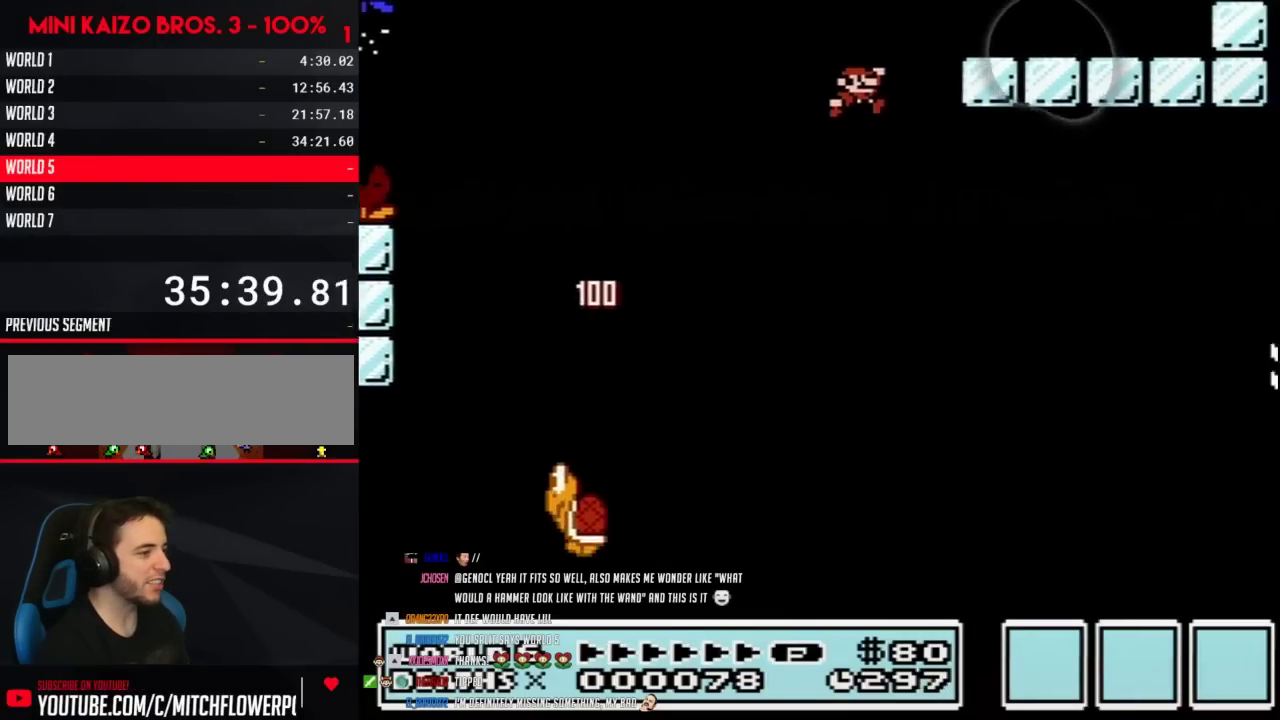
{"buttons": ["A", "B", "DPAD_RIGHT"], "events": [[133, "A", "up"], [400, "A", "down"]]}
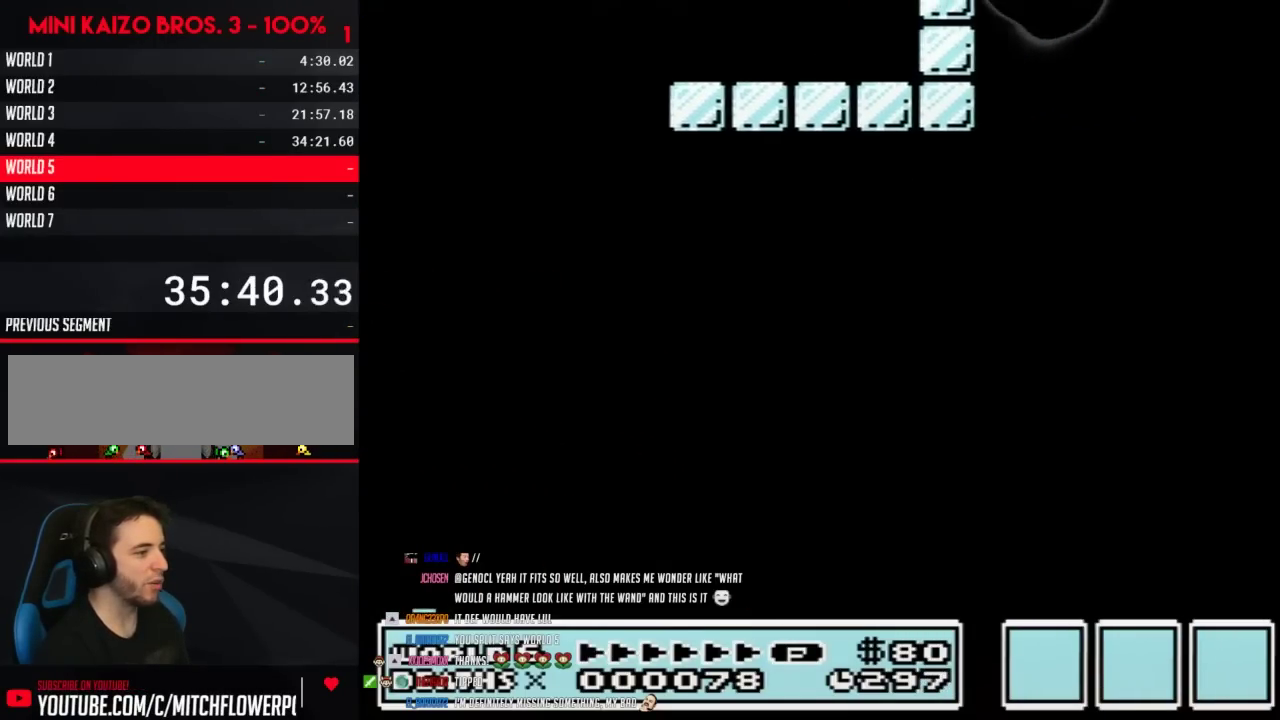
{"buttons": ["B", "DPAD_RIGHT"], "events": [[150, "A", "up"]]}
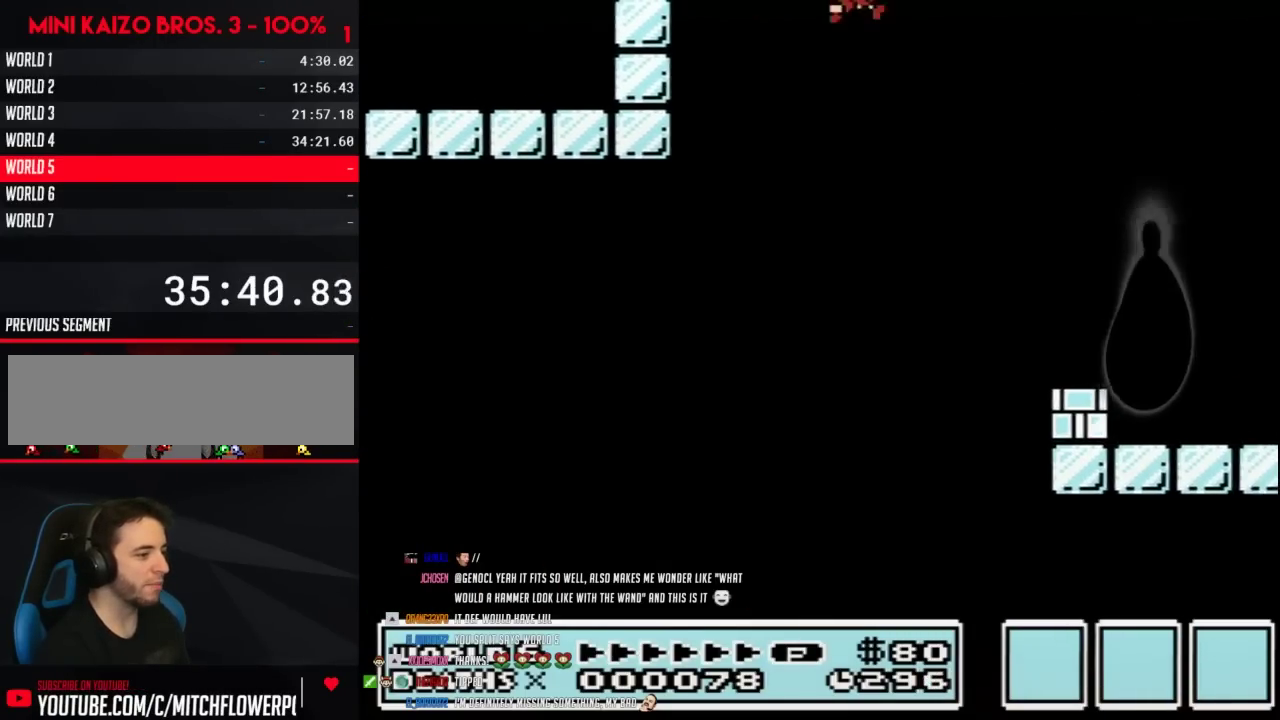
{"buttons": ["DPAD_RIGHT"], "events": [[317, "DPAD_LEFT", "down"], [317, "DPAD_RIGHT", "up"], [450, "B", "up"], [450, "DPAD_LEFT", "up"], [450, "DPAD_RIGHT", "down"]]}
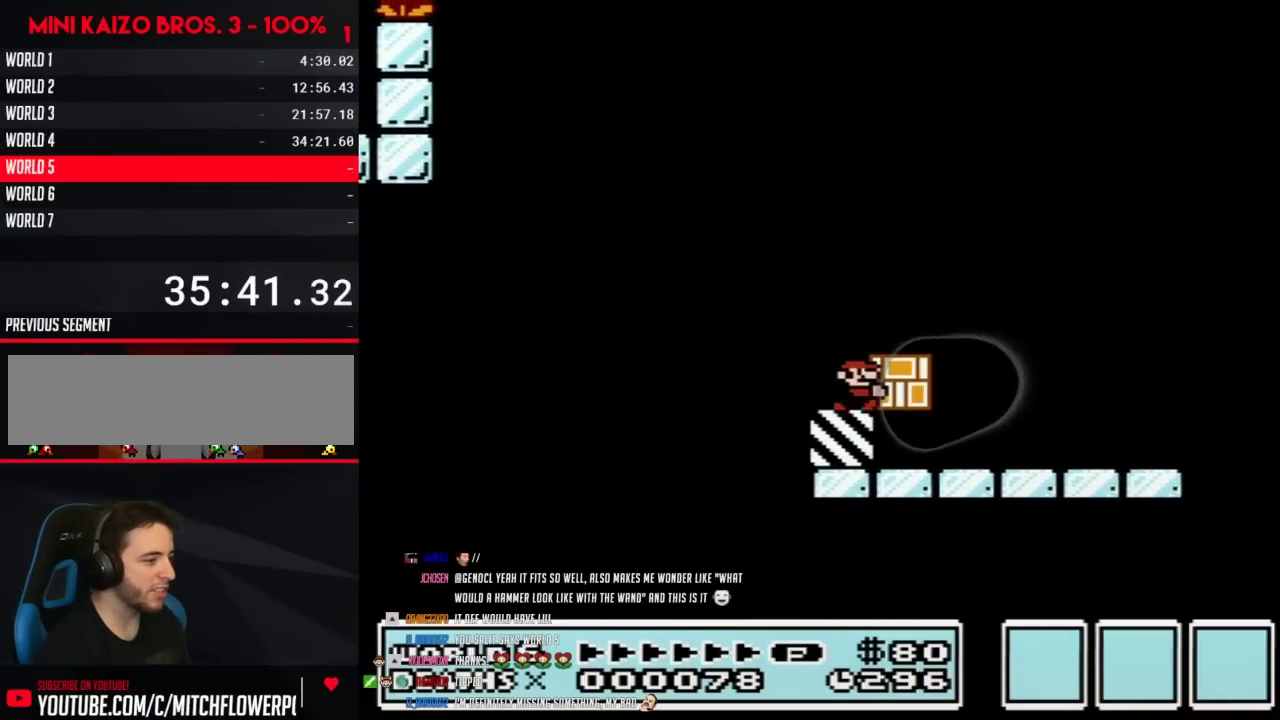
{"buttons": ["B", "DPAD_RIGHT"], "events": [[67, "B", "down"], [350, "A", "down"], [467, "A", "up"]]}
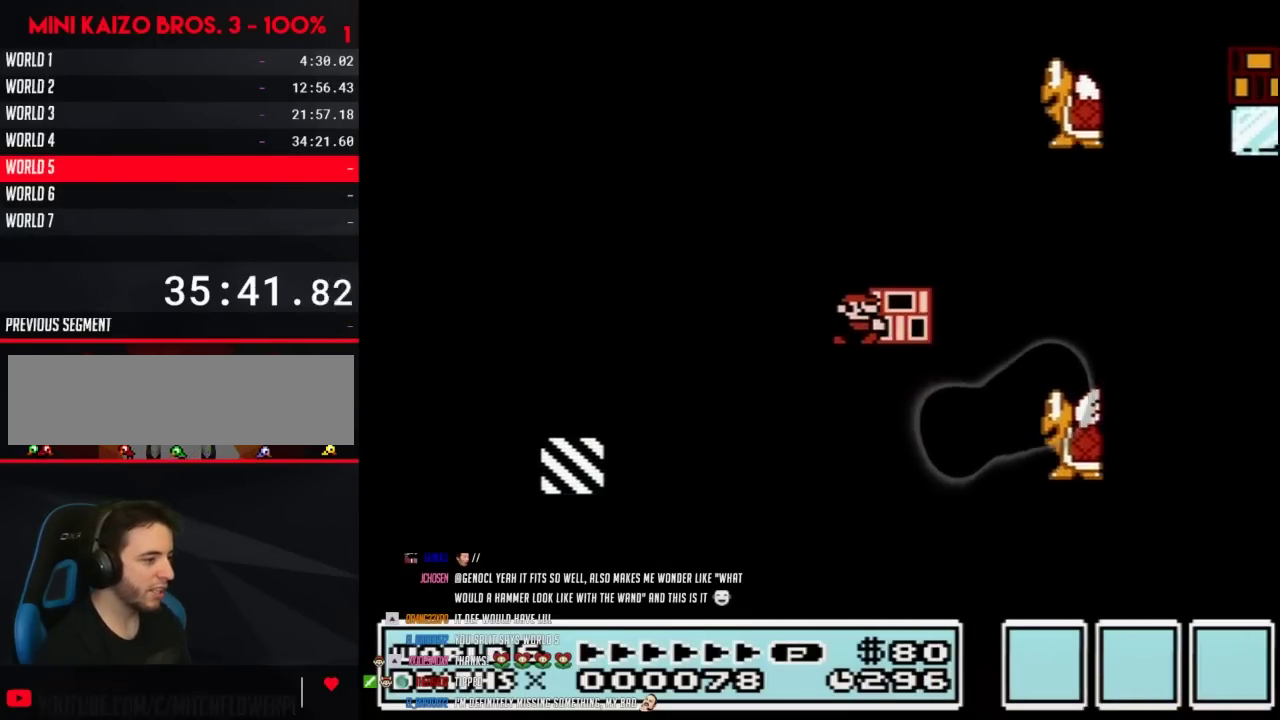
{"buttons": ["A", "B", "DPAD_RIGHT"], "events": [[350, "A", "down"]]}
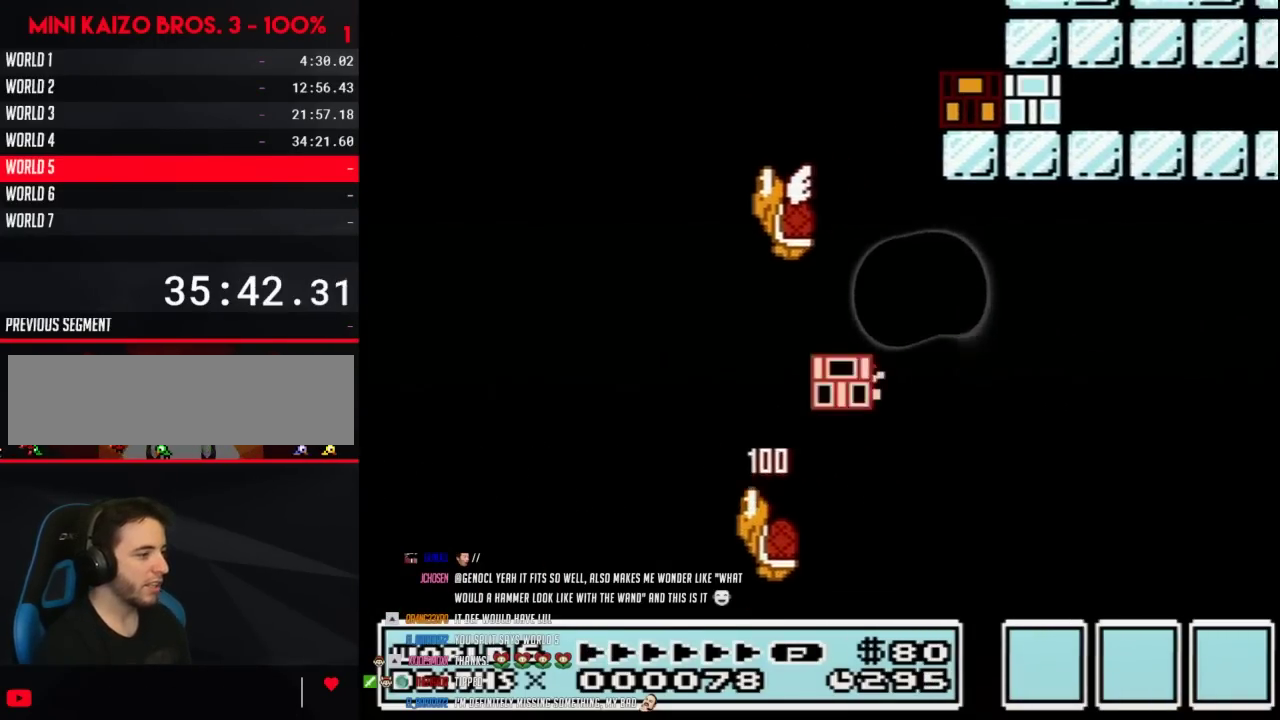
{"buttons": ["A", "B", "DPAD_LEFT"], "events": [[33, "DPAD_LEFT", "down"], [33, "DPAD_RIGHT", "up"]]}
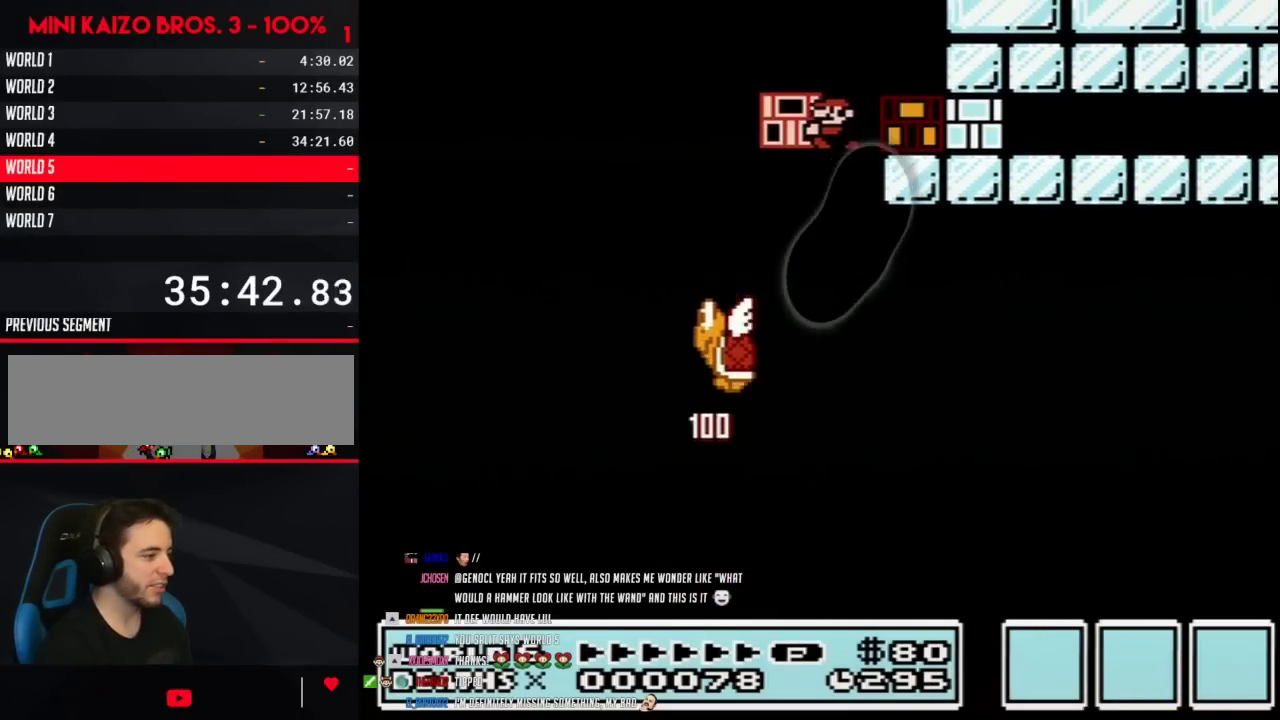
{"buttons": ["A", "B", "DPAD_RIGHT"], "events": [[317, "DPAD_LEFT", "up"], [350, "DPAD_RIGHT", "down"]]}
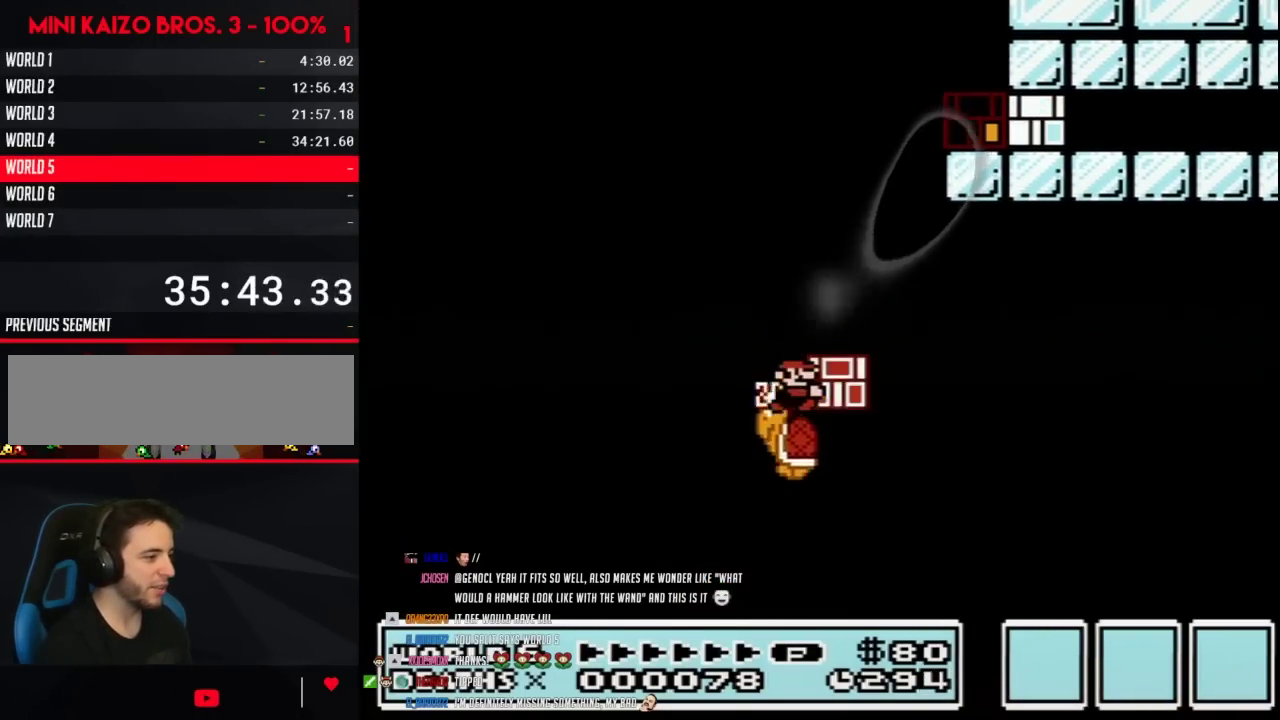
{"buttons": ["A", "DPAD_RIGHT"], "events": [[67, "DPAD_RIGHT", "up"], [167, "DPAD_RIGHT", "down"], [500, "B", "up"]]}
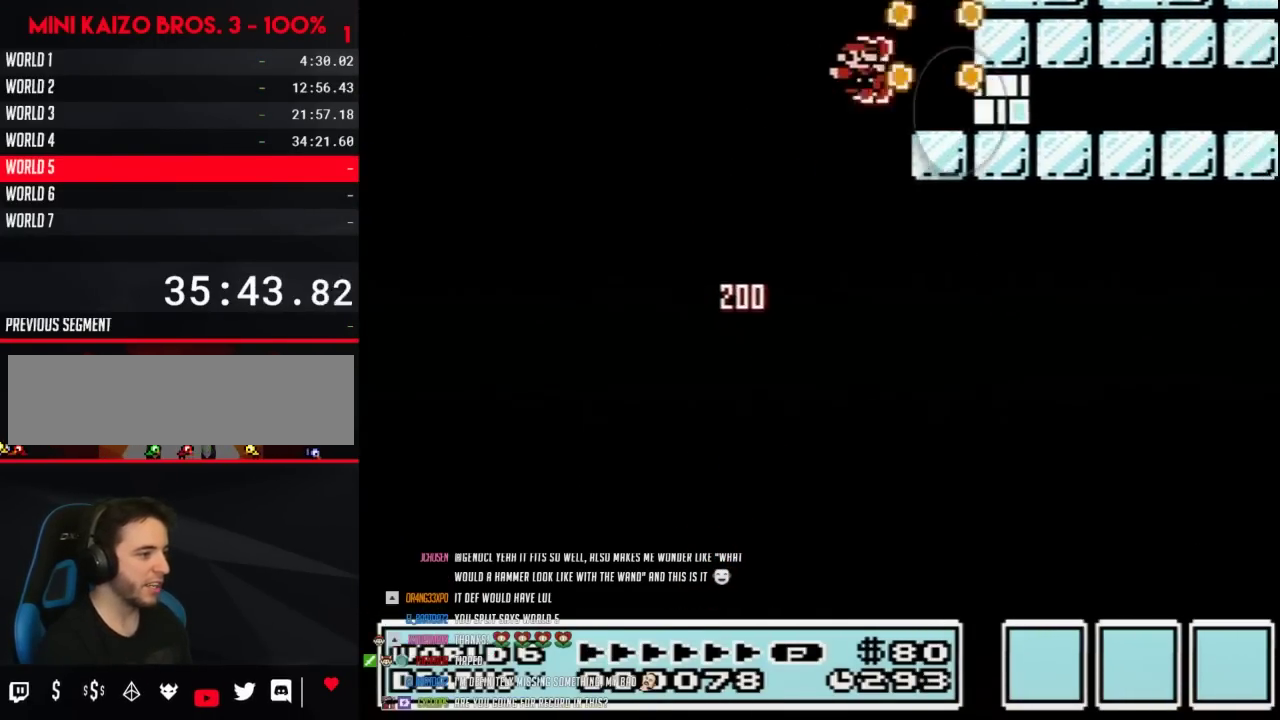
{"buttons": ["B", "DPAD_RIGHT"], "events": [[67, "B", "down"], [100, "A", "up"], [317, "B", "up"], [383, "B", "down"]]}
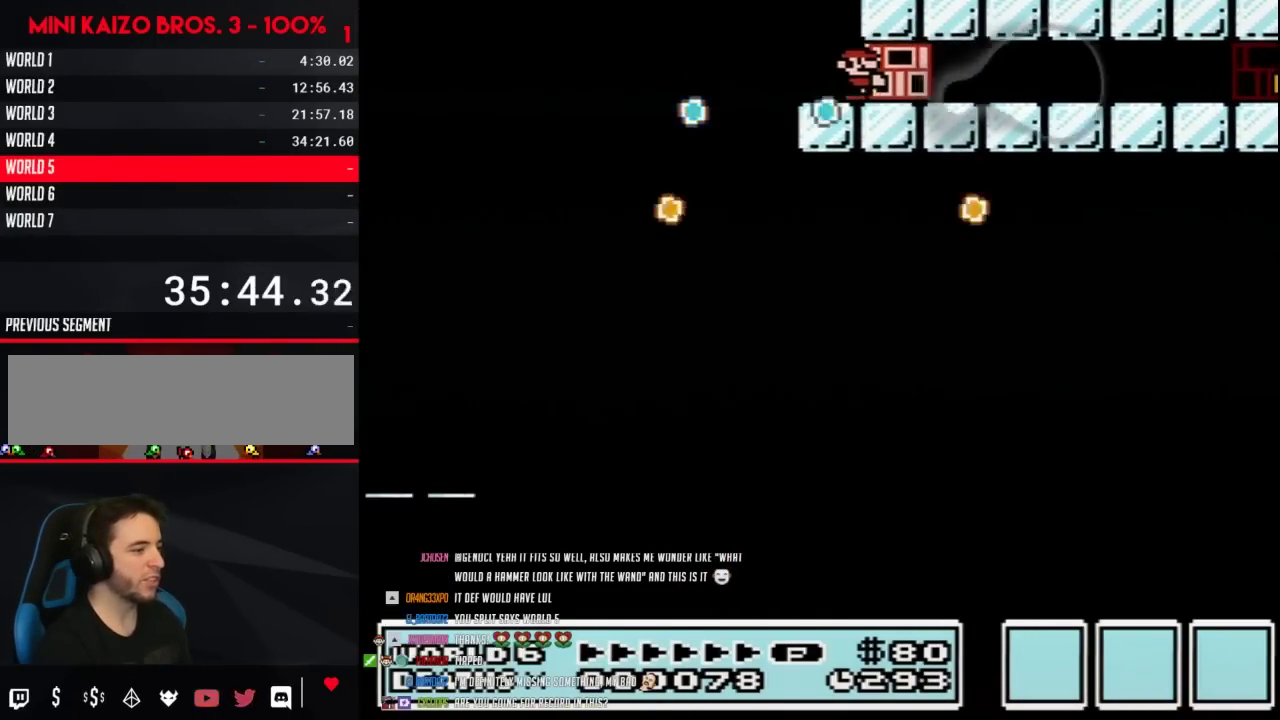
{"buttons": ["B", "DPAD_RIGHT"], "events": []}
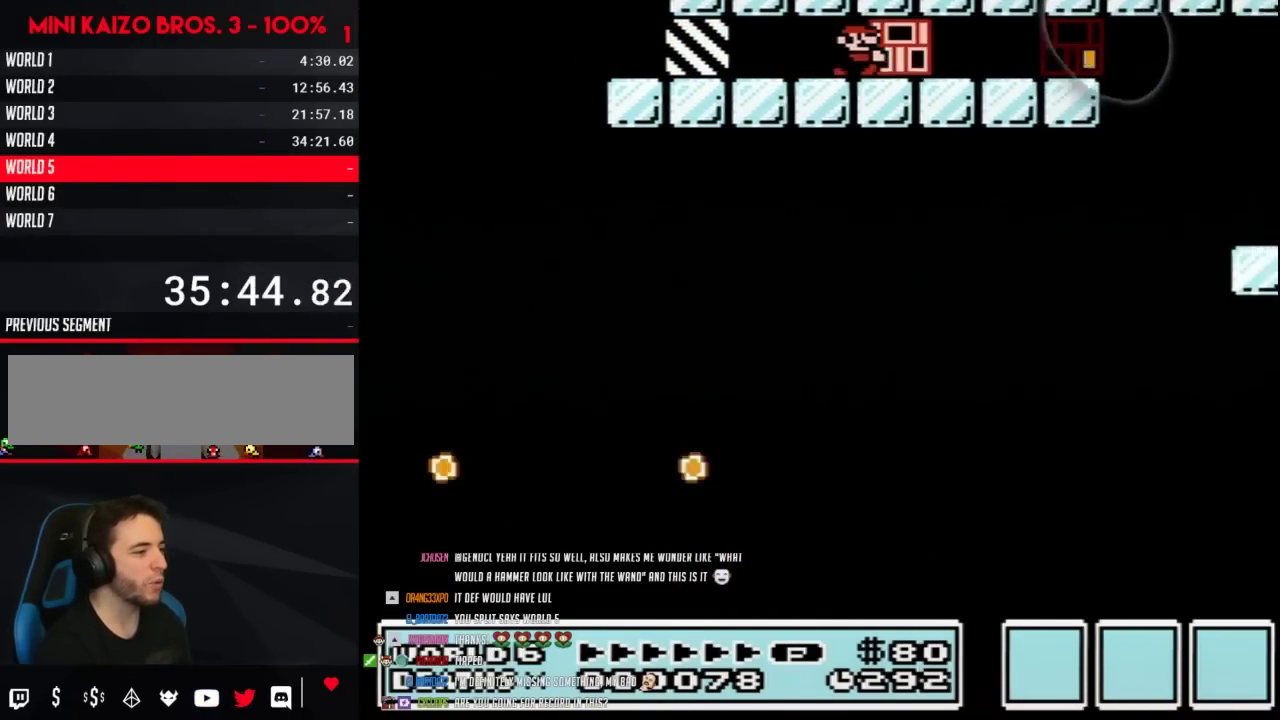
{"buttons": ["B", "DPAD_RIGHT"], "events": []}
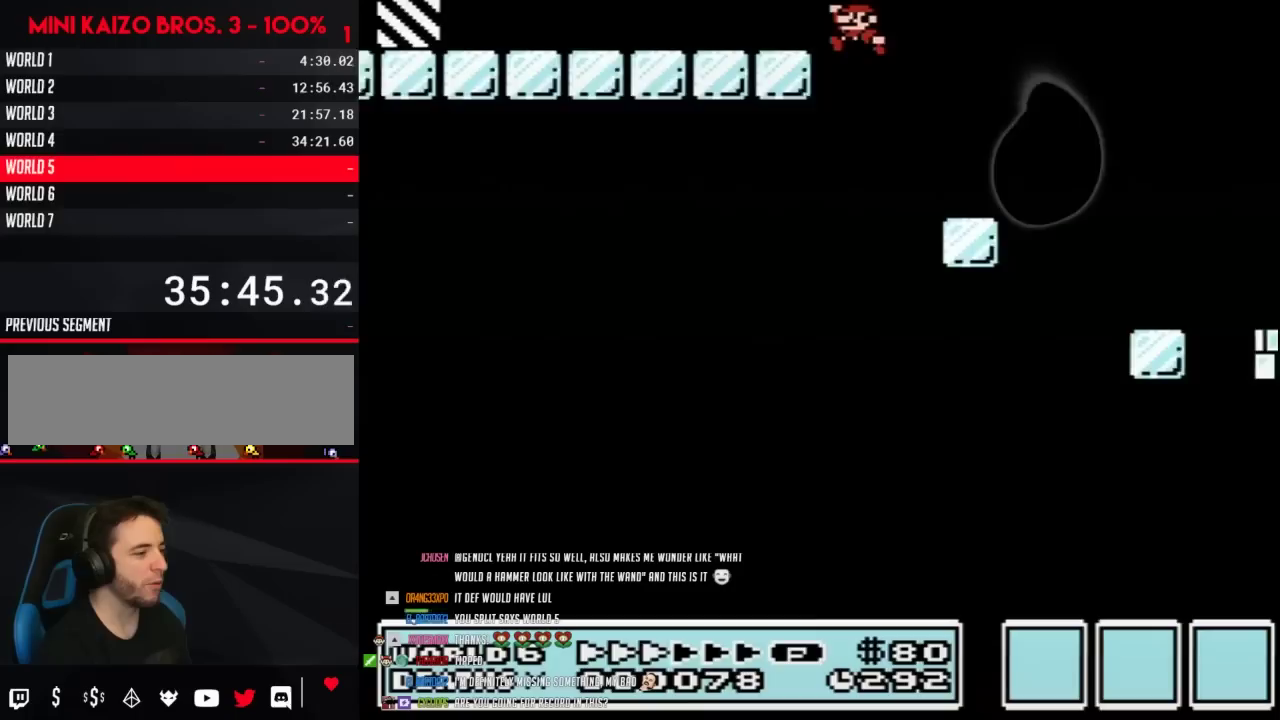
{"buttons": ["B", "DPAD_RIGHT"], "events": [[67, "DPAD_RIGHT", "up"], [100, "DPAD_LEFT", "down"], [200, "DPAD_LEFT", "up"], [200, "DPAD_RIGHT", "down"]]}
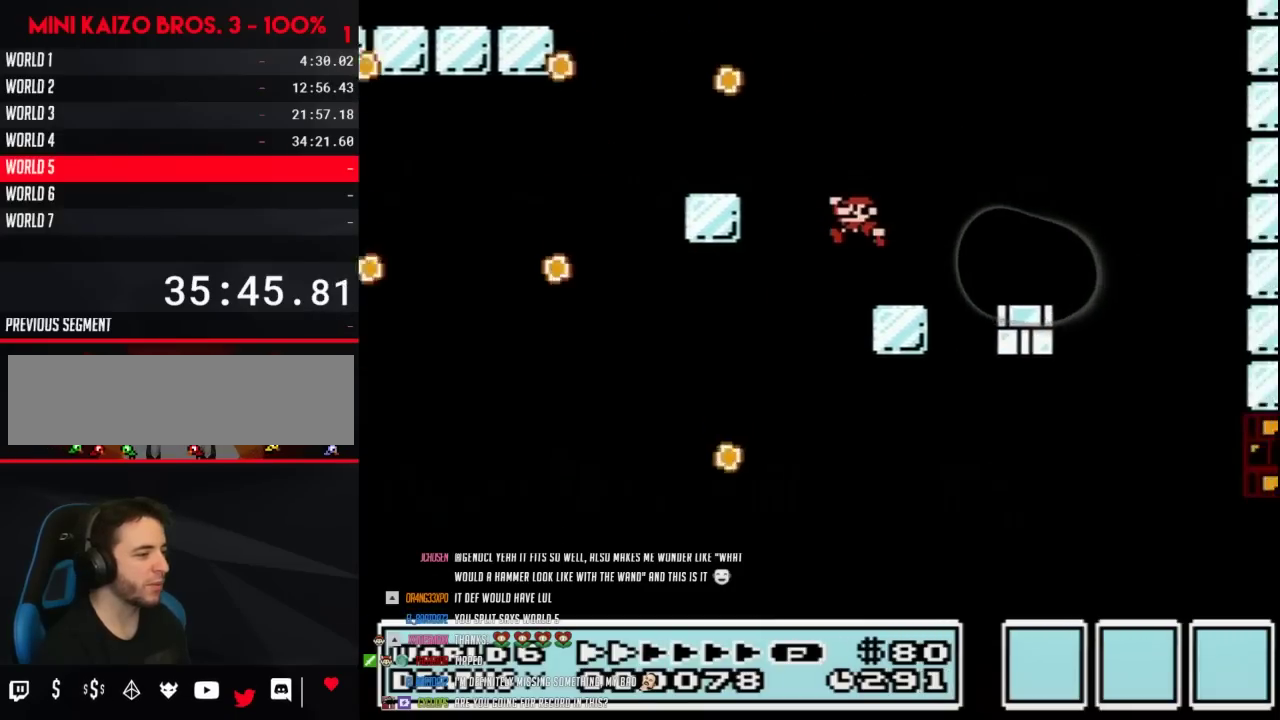
{"buttons": ["B"], "events": [[17, "DPAD_RIGHT", "up"], [33, "DPAD_LEFT", "down"], [200, "DPAD_LEFT", "up"], [267, "A", "down"], [383, "A", "up"]]}
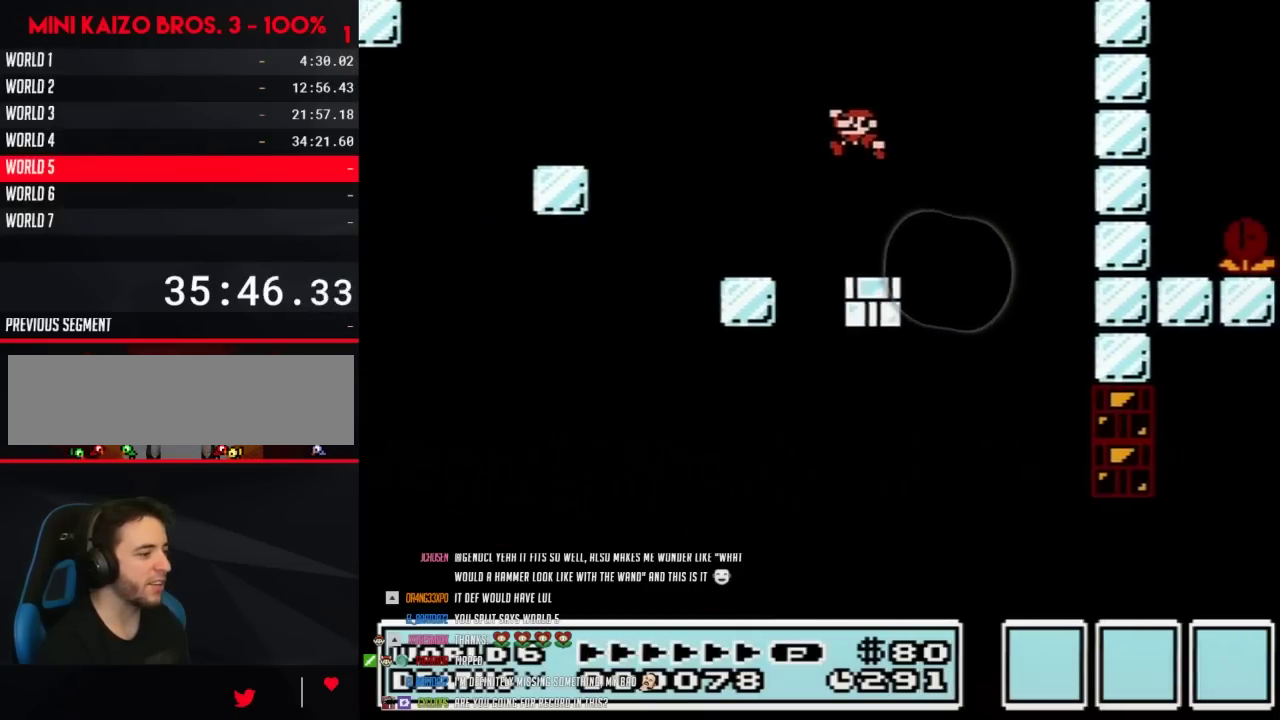
{"buttons": [], "events": [[33, "DPAD_LEFT", "down"], [267, "DPAD_LEFT", "up"], [317, "DPAD_RIGHT", "down"], [400, "DPAD_RIGHT", "up"], [500, "B", "up"]]}
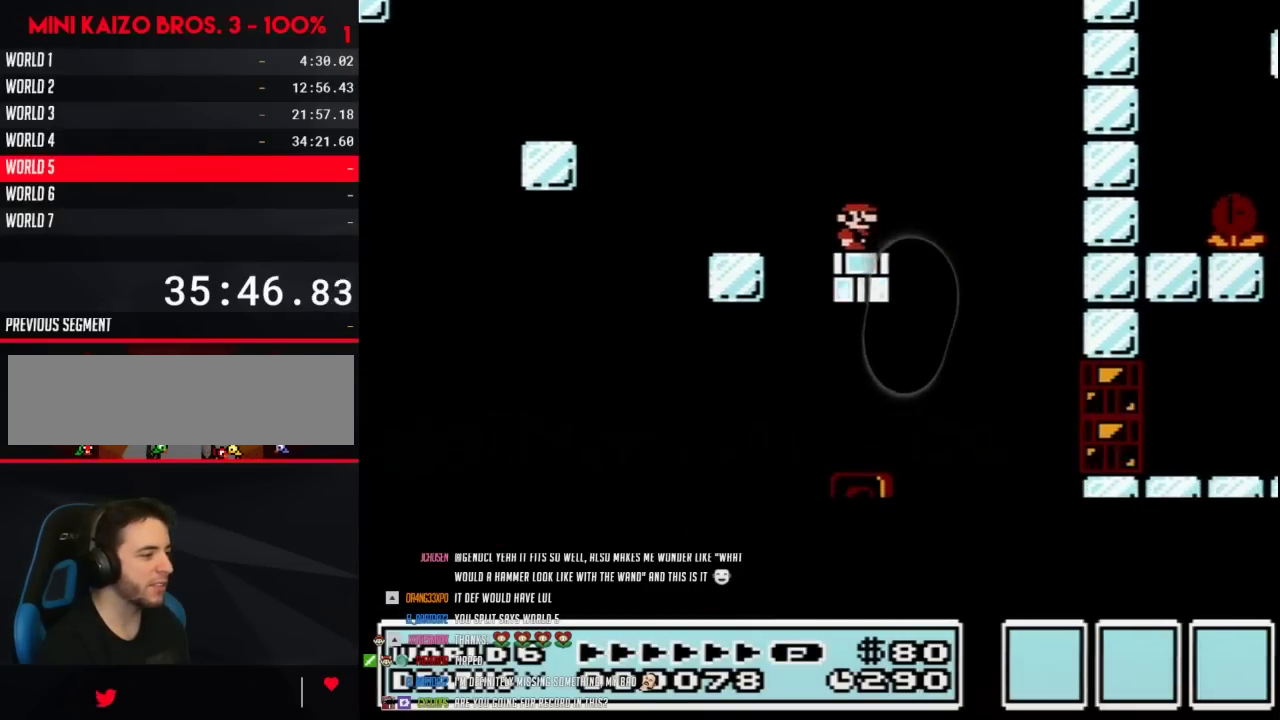
{"buttons": ["B", "DPAD_LEFT"], "events": [[133, "B", "down"], [267, "DPAD_RIGHT", "down"], [383, "DPAD_RIGHT", "up"], [450, "DPAD_LEFT", "down"]]}
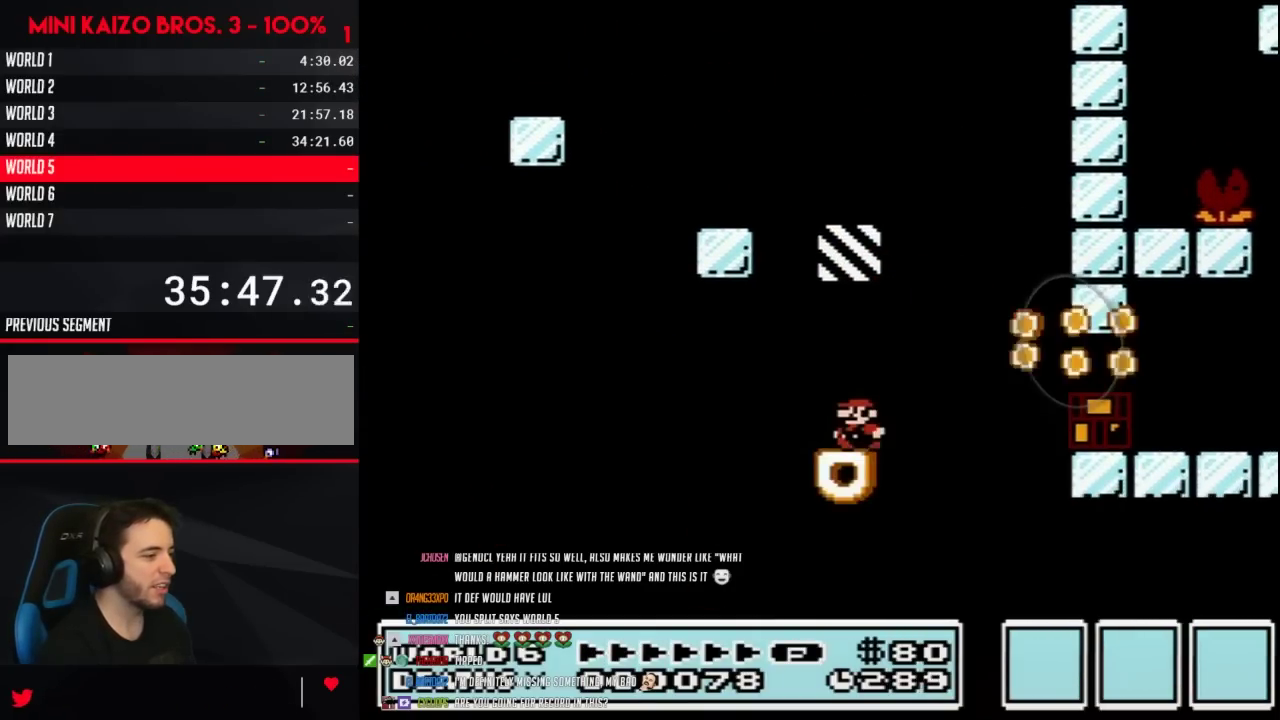
{"buttons": ["A", "B", "DPAD_RIGHT"], "events": [[67, "DPAD_LEFT", "up"], [200, "DPAD_RIGHT", "down"], [483, "A", "down"]]}
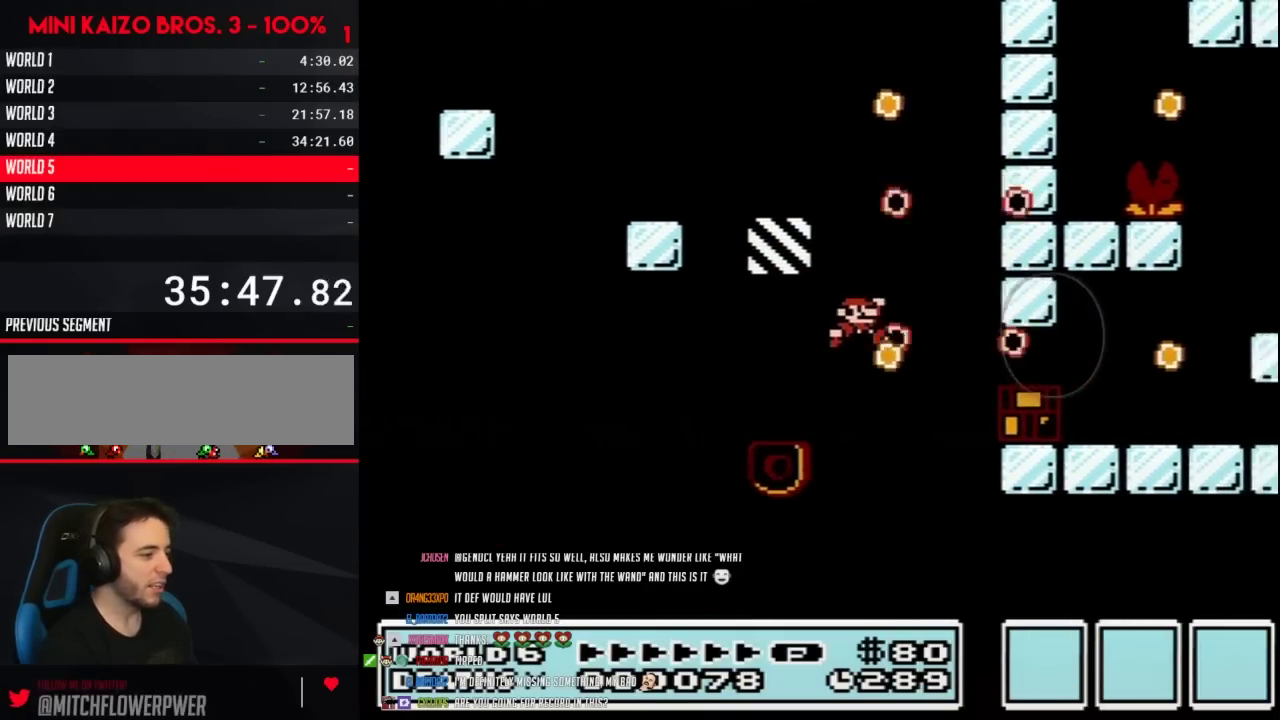
{"buttons": ["B", "DPAD_RIGHT"], "events": [[67, "A", "up"], [350, "DPAD_RIGHT", "up"], [383, "DPAD_LEFT", "down"], [450, "DPAD_LEFT", "up"], [450, "DPAD_RIGHT", "down"]]}
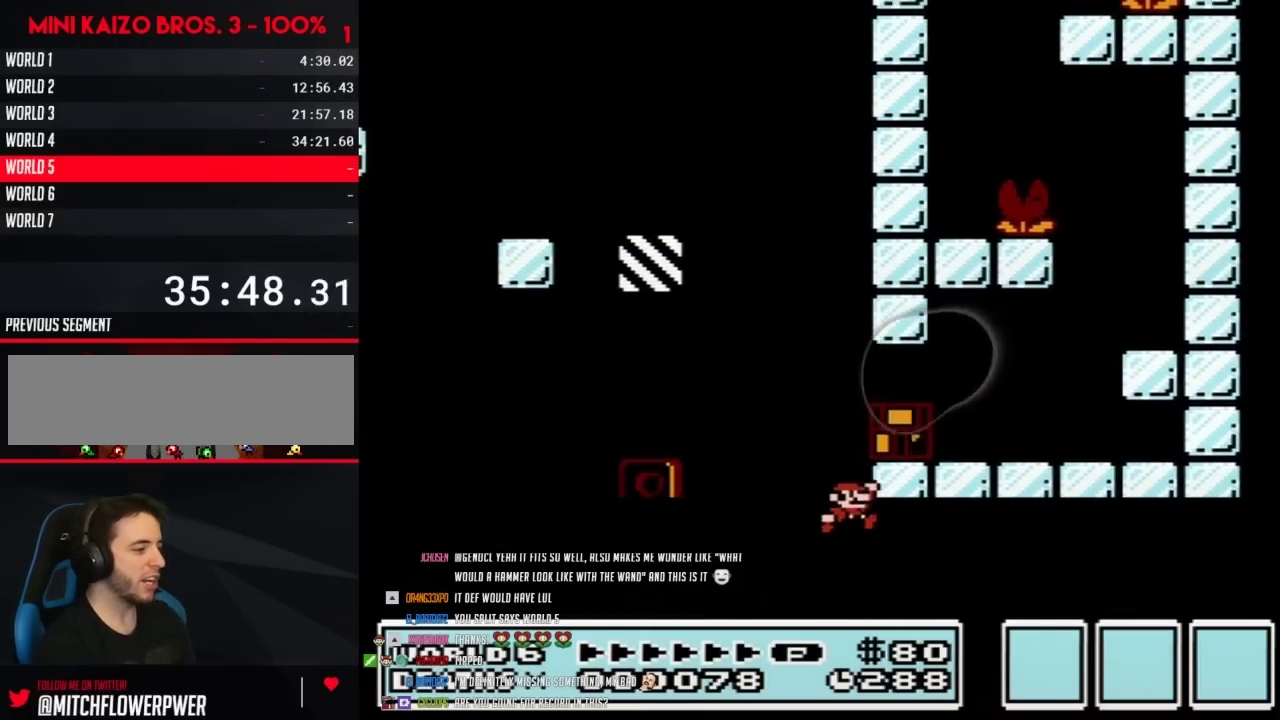
{"buttons": ["A"], "events": [[233, "B", "up"], [233, "DPAD_RIGHT", "up"], [450, "A", "down"]]}
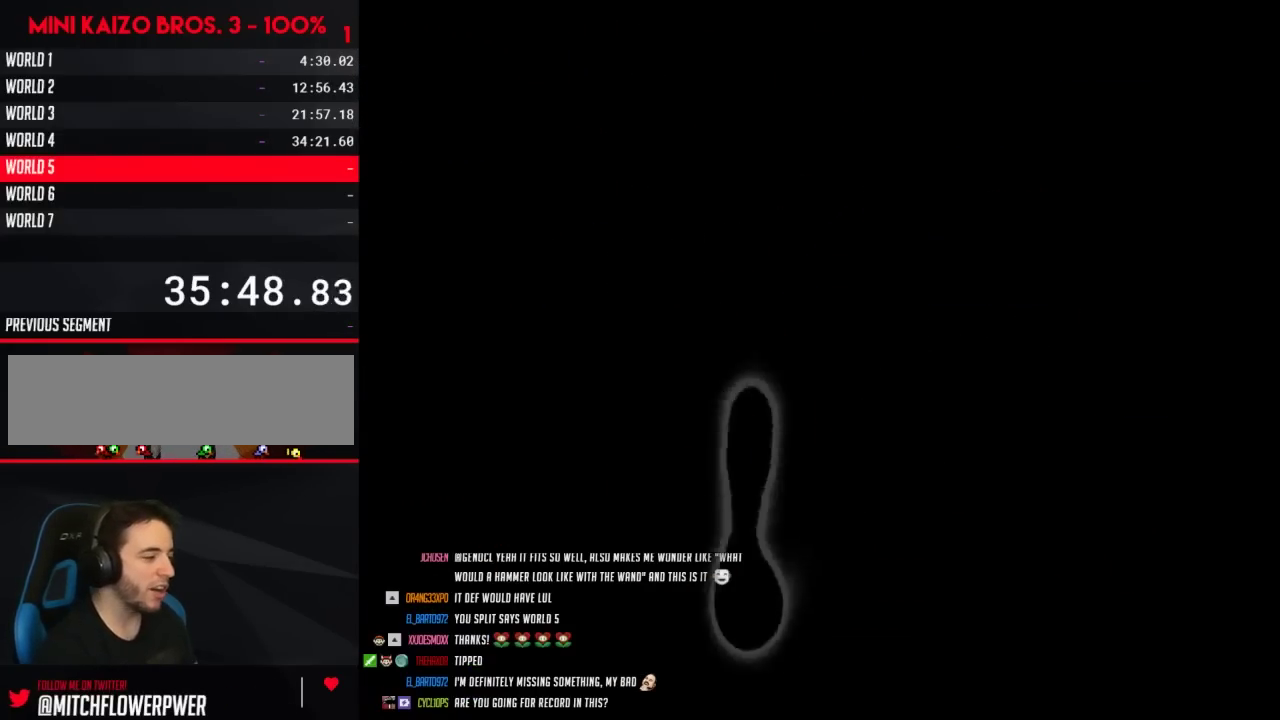
{"buttons": [], "events": [[233, "A", "up"], [383, "A", "down"], [483, "A", "up"]]}
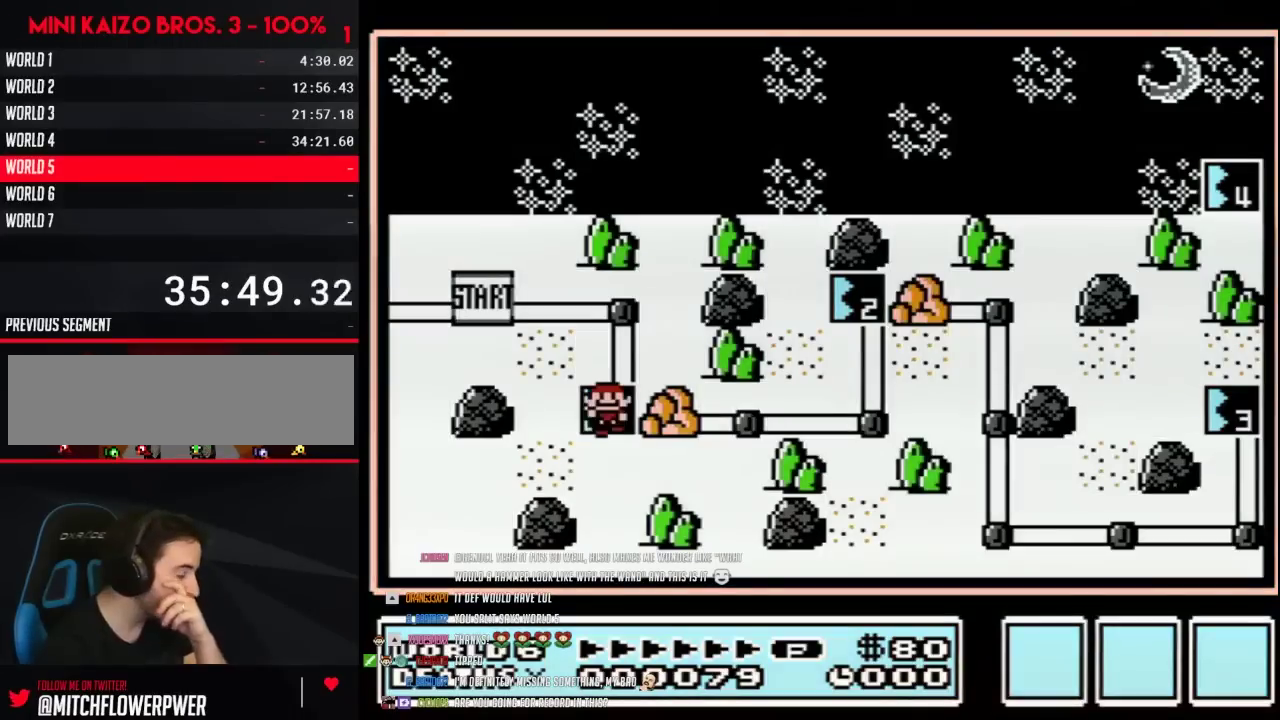
{"buttons": ["A"], "events": [[33, "A", "down"]]}
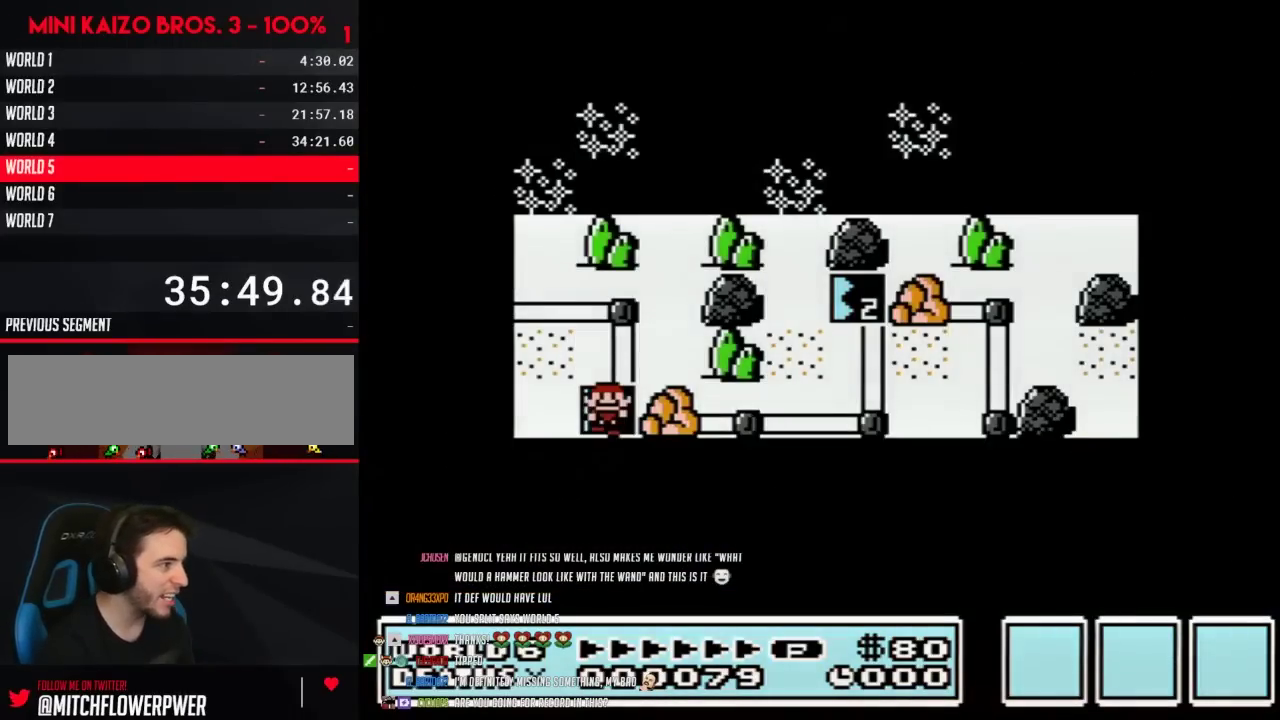
{"buttons": ["A"], "events": []}
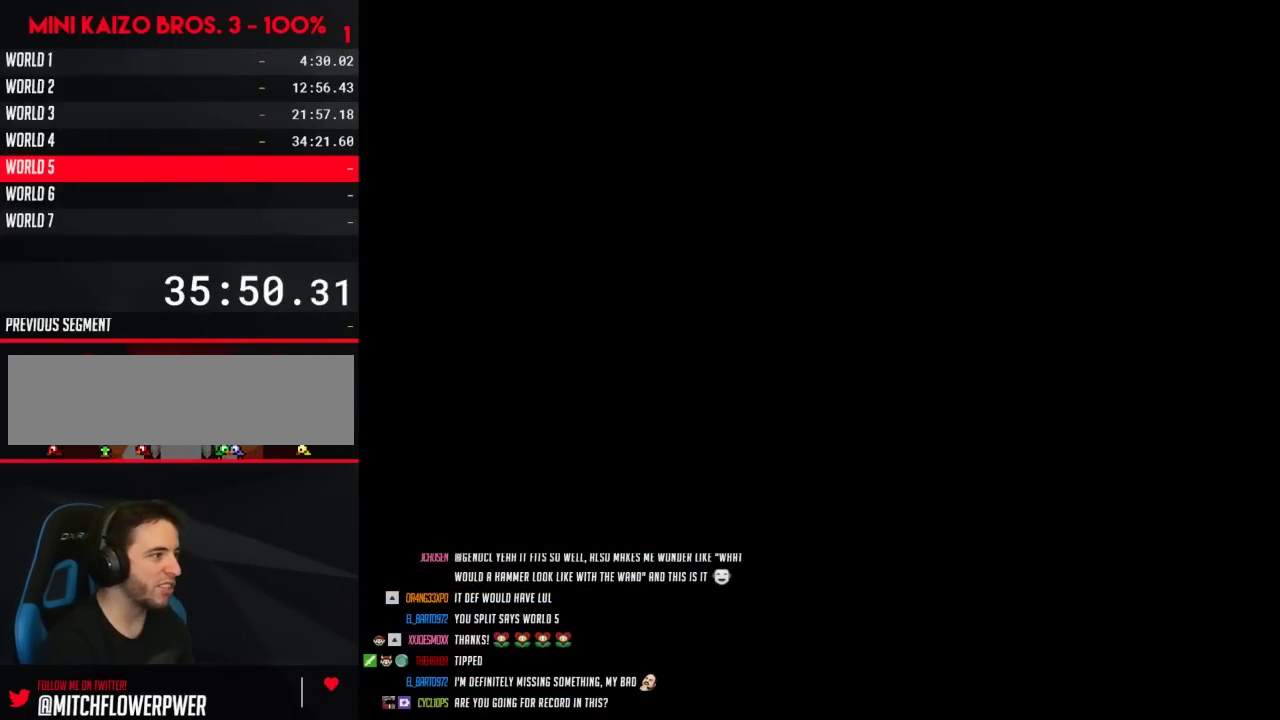
{"buttons": ["B", "DPAD_RIGHT"], "events": [[133, "A", "up"], [233, "B", "down"], [233, "DPAD_RIGHT", "down"]]}
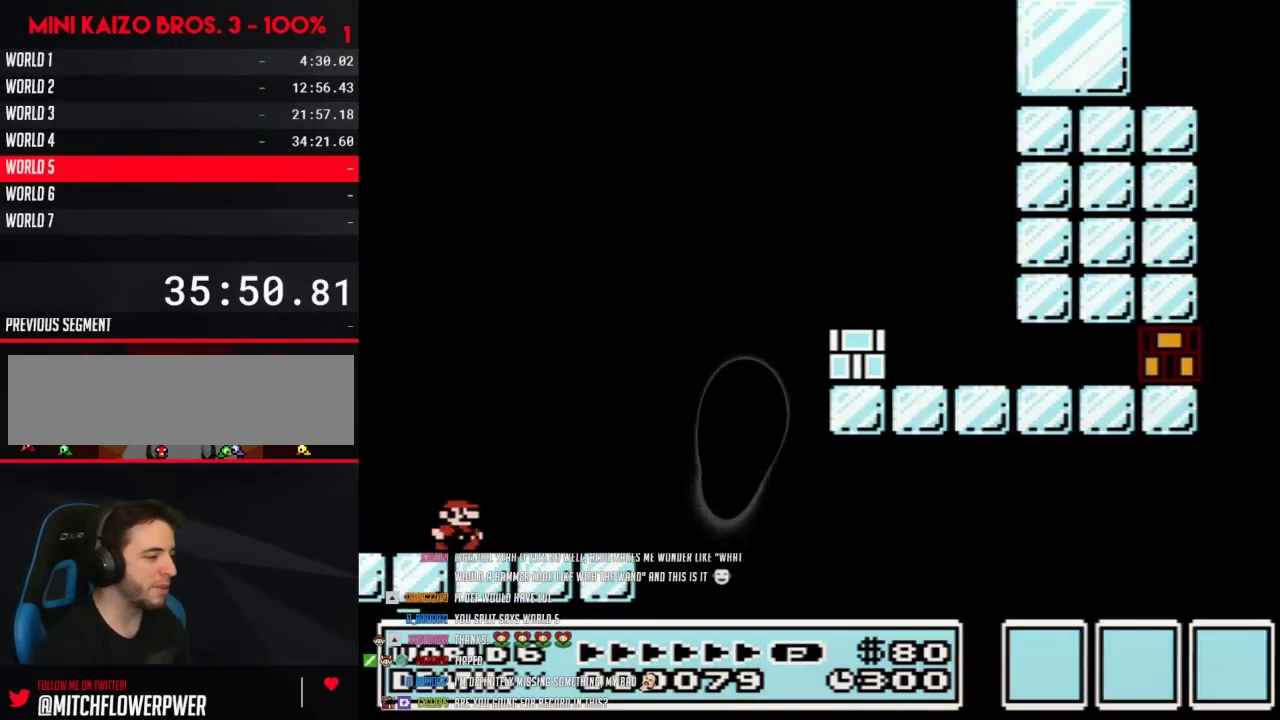
{"buttons": ["A", "B", "DPAD_RIGHT"], "events": [[383, "A", "down"]]}
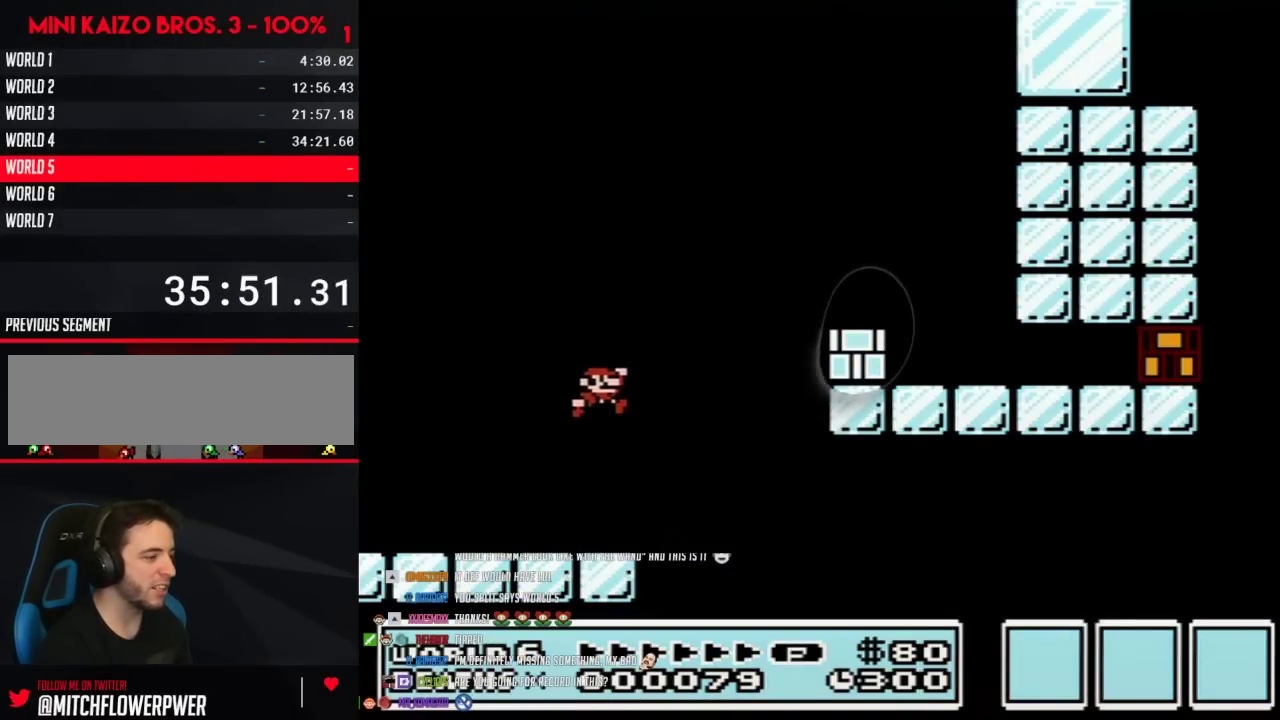
{"buttons": ["DPAD_RIGHT"], "events": [[250, "A", "up"], [483, "B", "up"]]}
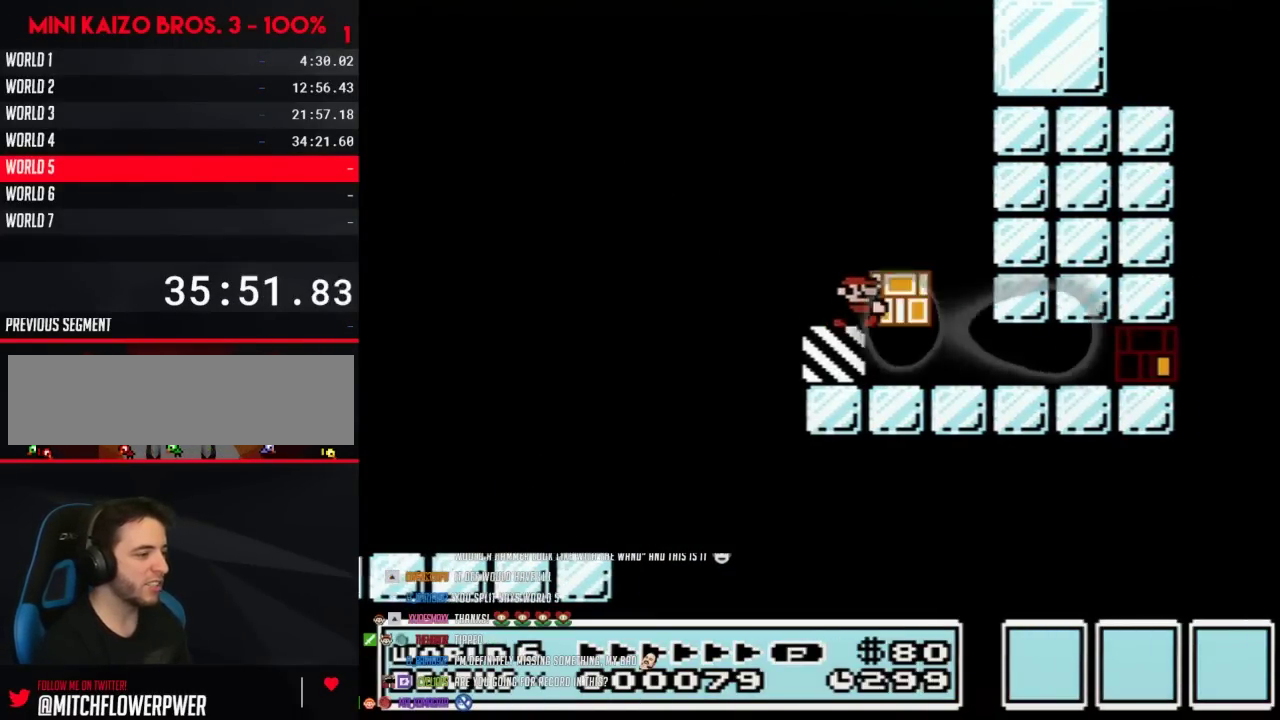
{"buttons": ["B", "DPAD_RIGHT"], "events": [[33, "B", "down"]]}
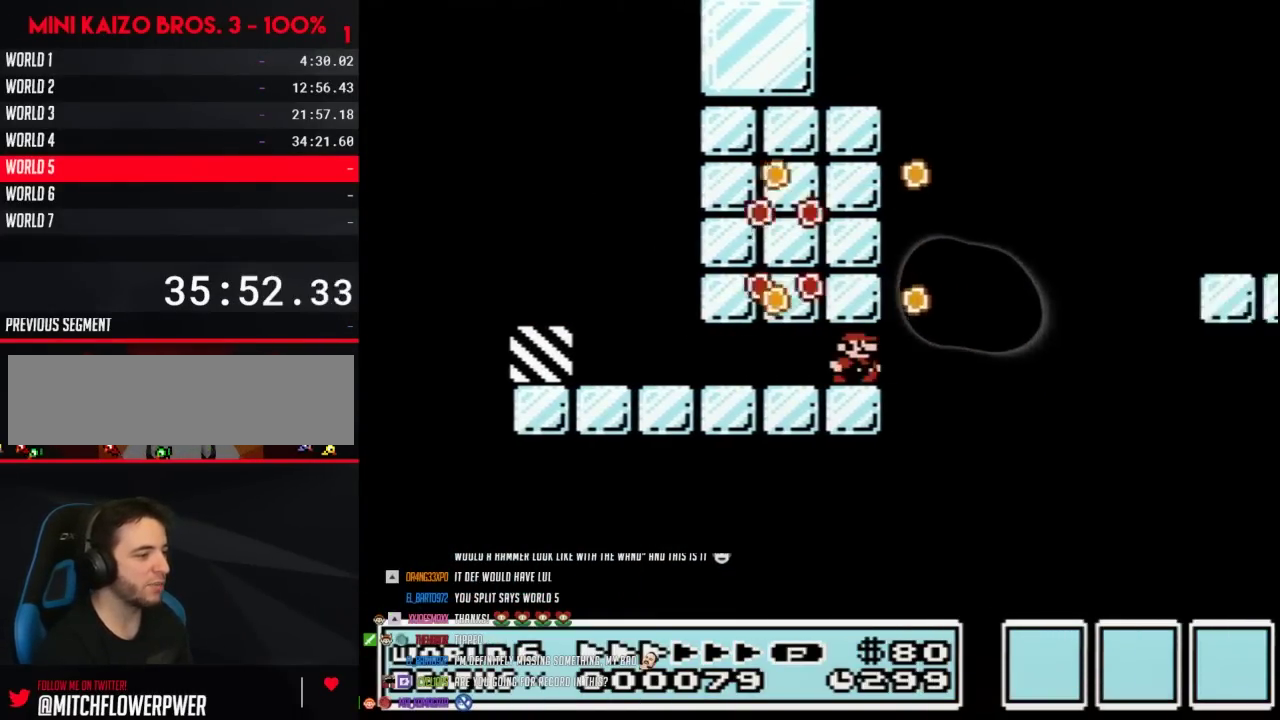
{"buttons": ["B", "DPAD_RIGHT"], "events": [[167, "A", "down"], [350, "A", "up"]]}
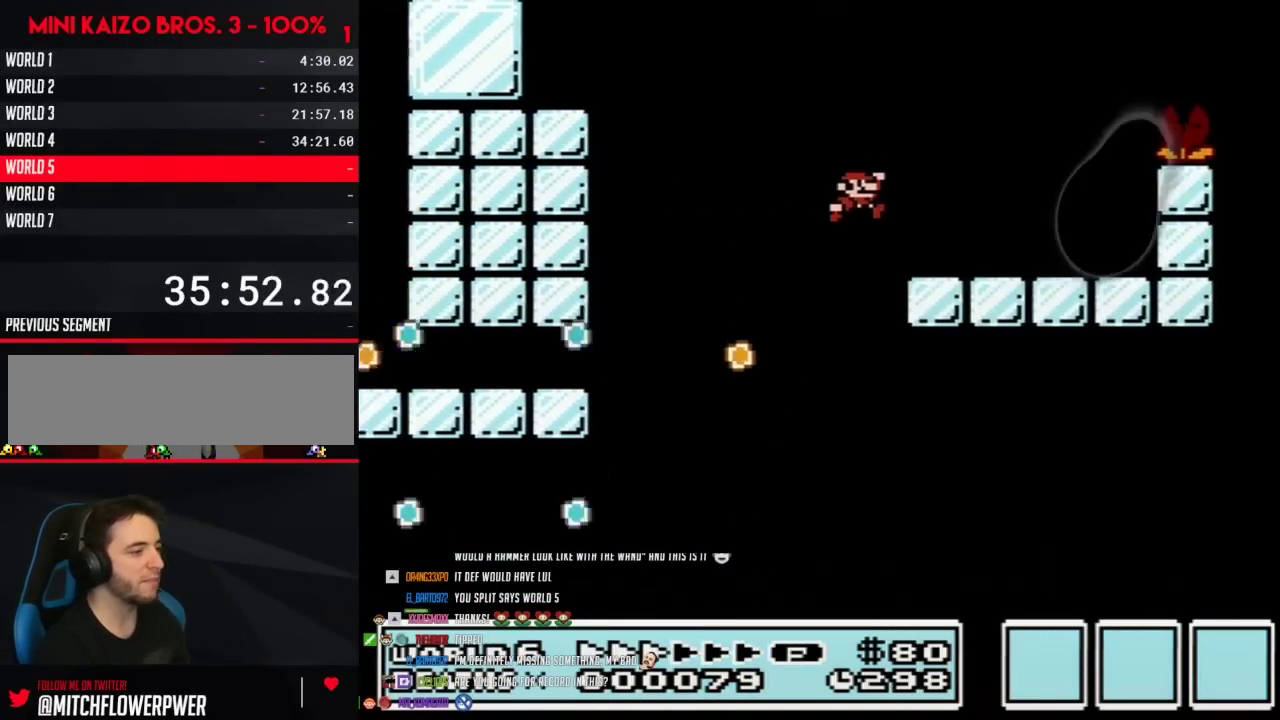
{"buttons": ["A", "B", "DPAD_RIGHT"], "events": [[283, "A", "down"]]}
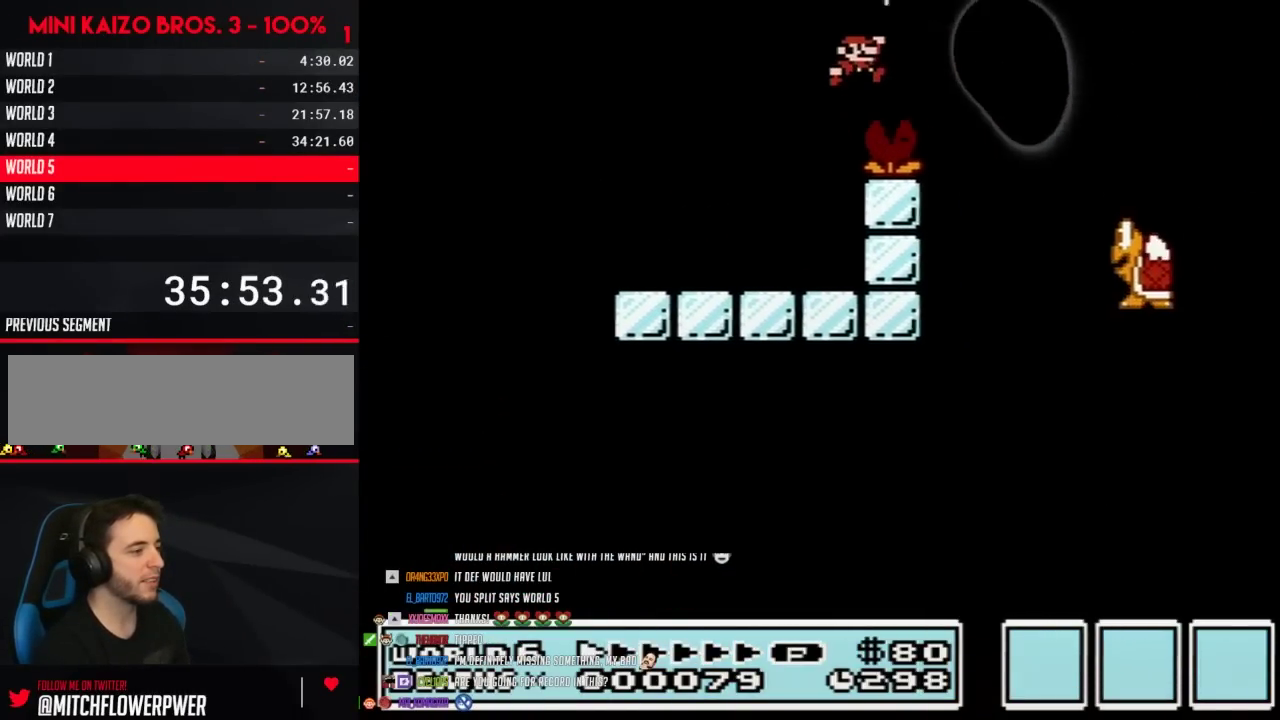
{"buttons": ["B", "DPAD_RIGHT"], "events": [[33, "A", "up"]]}
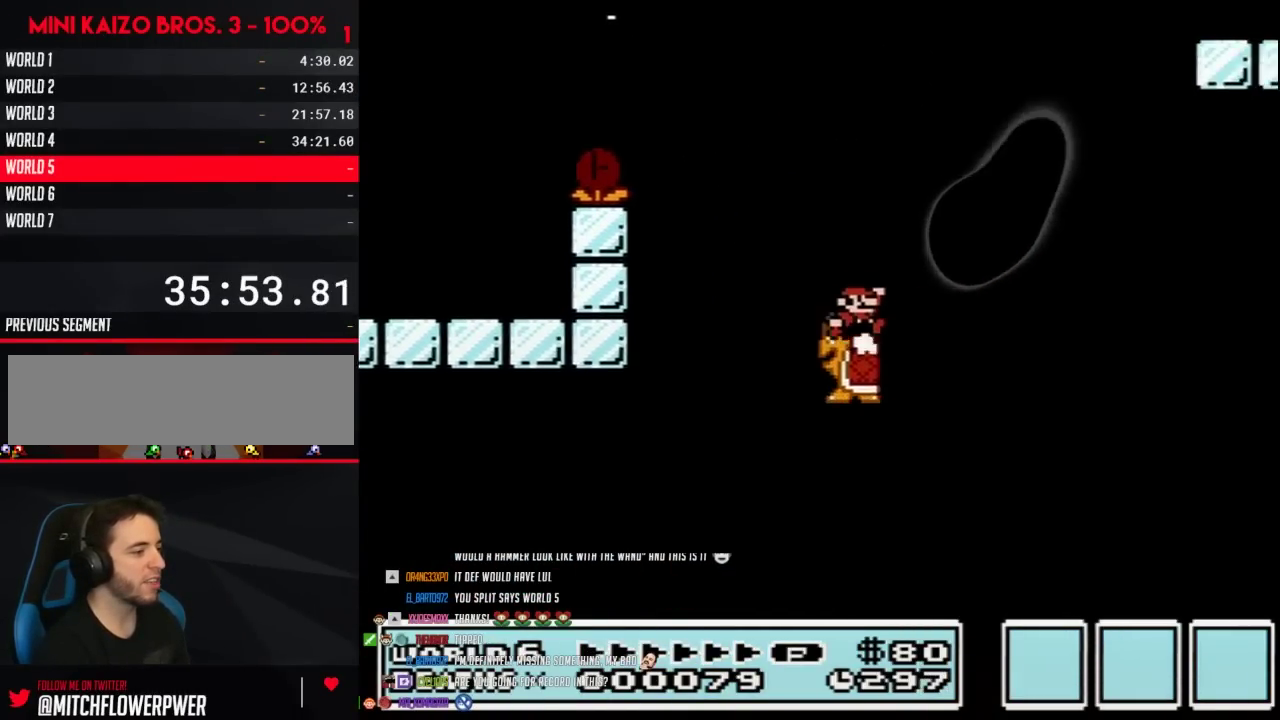
{"buttons": ["B", "DPAD_RIGHT"], "events": [[17, "A", "down"], [500, "A", "up"]]}
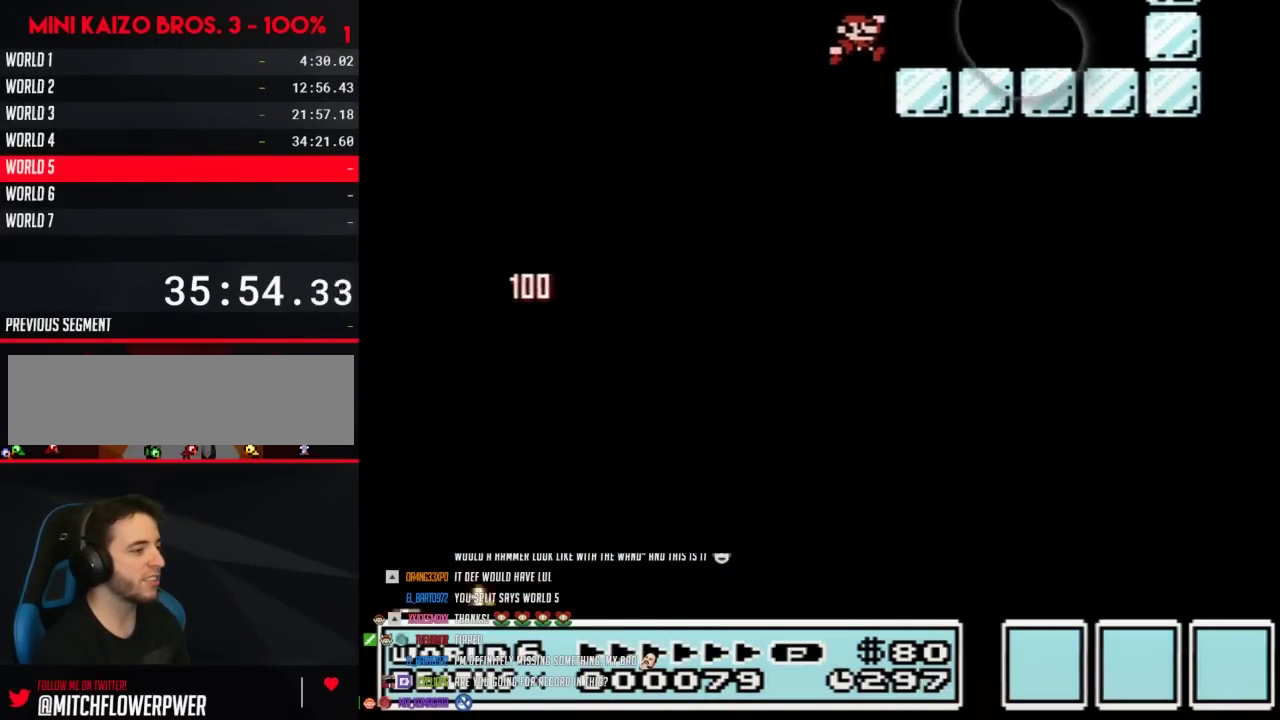
{"buttons": ["A", "B", "DPAD_RIGHT"], "events": [[283, "A", "down"]]}